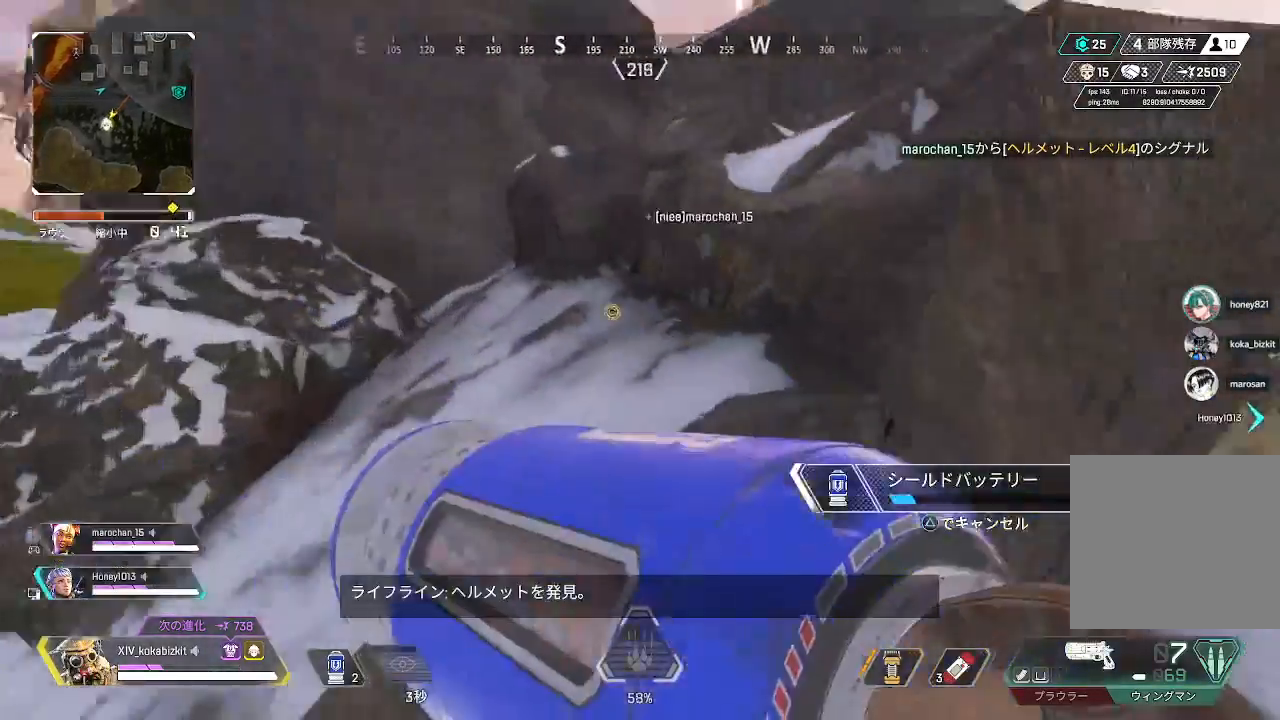
Gameplay with a controller (PlayStation layout); each line is a JSON object with the inputs held at the frame after it. "events" lists button and stick changes between this image and that frame as [ms after this image, input, new state], when the widget could be followed in between.
{"buttons": ["SELECT"], "left_stick": "left", "right_stick": "right"}
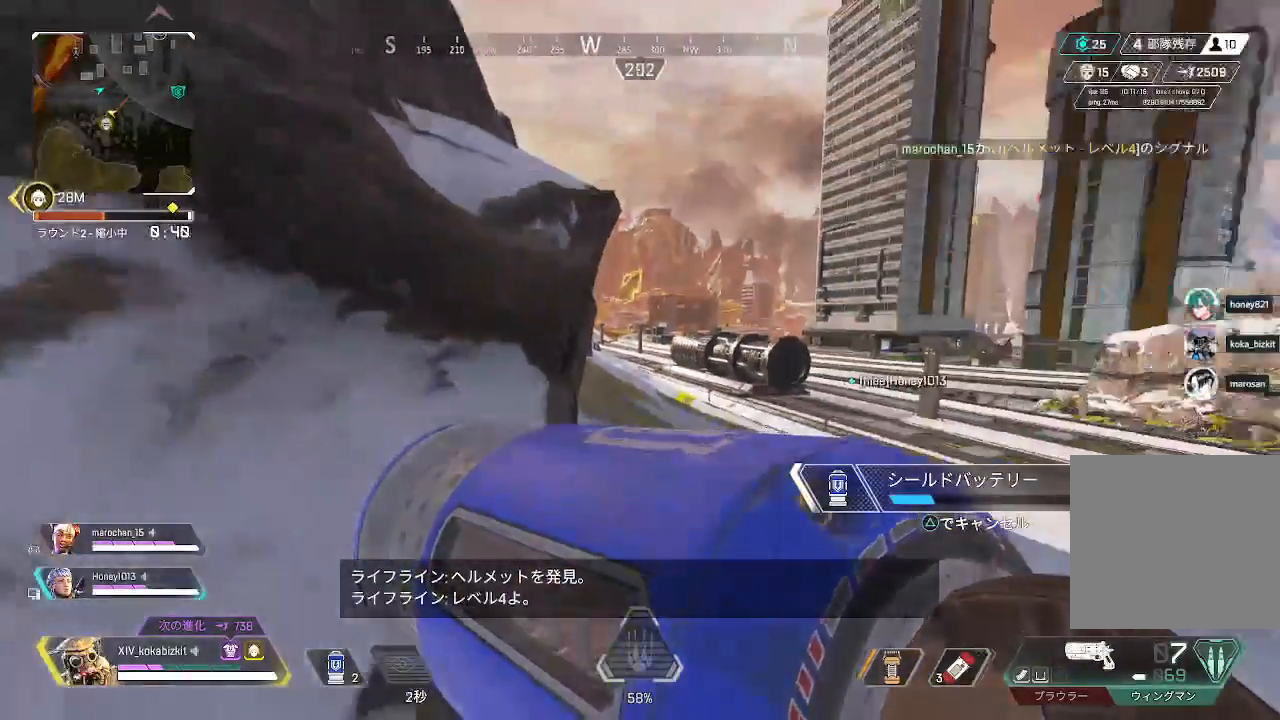
{"buttons": [], "left_stick": "left", "right_stick": "center", "events": [[83, "L1", "down"], [83, "SELECT", "up"], [150, "right_stick", "center"], [183, "L1", "up"]]}
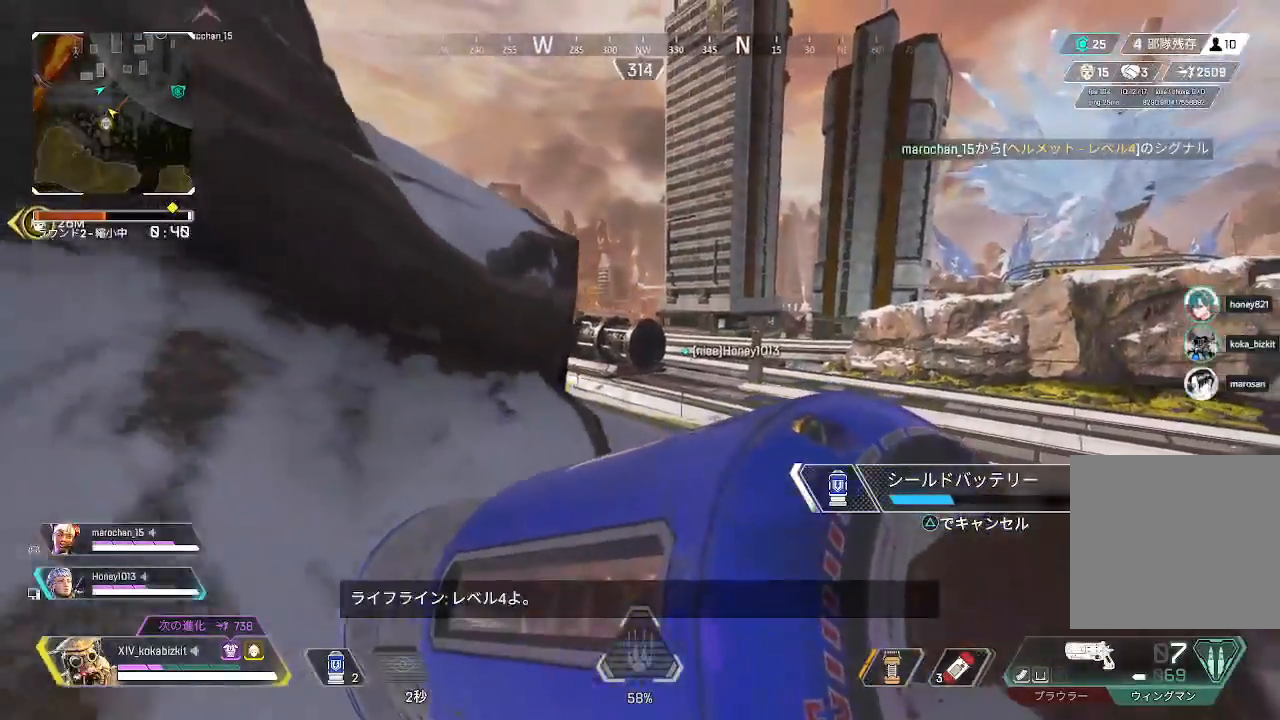
{"buttons": ["R3"], "left_stick": "up", "right_stick": "center", "events": [[233, "L1", "down"], [267, "left_stick", "up-left"], [333, "L1", "up"], [400, "left_stick", "up"], [450, "R3", "down"]]}
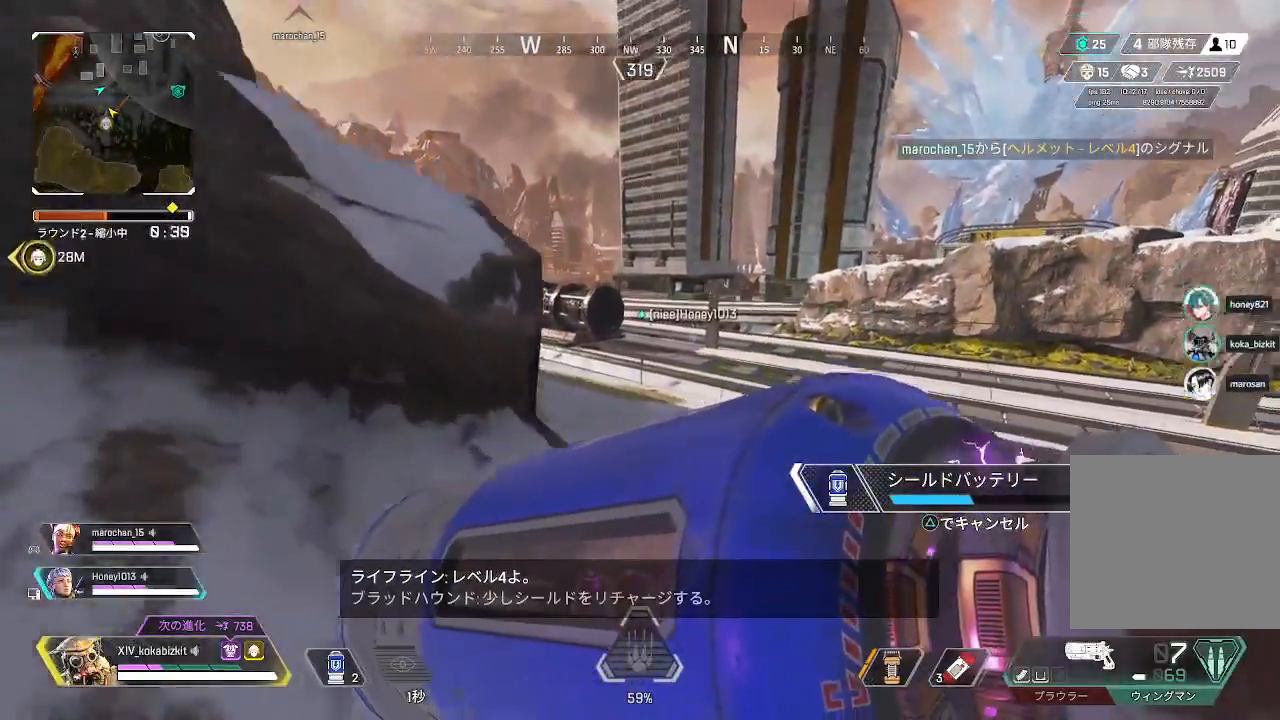
{"buttons": ["L1"], "left_stick": "right", "right_stick": "center", "events": [[50, "R3", "up"], [200, "left_stick", "up-right"], [317, "left_stick", "right"], [383, "L1", "down"]]}
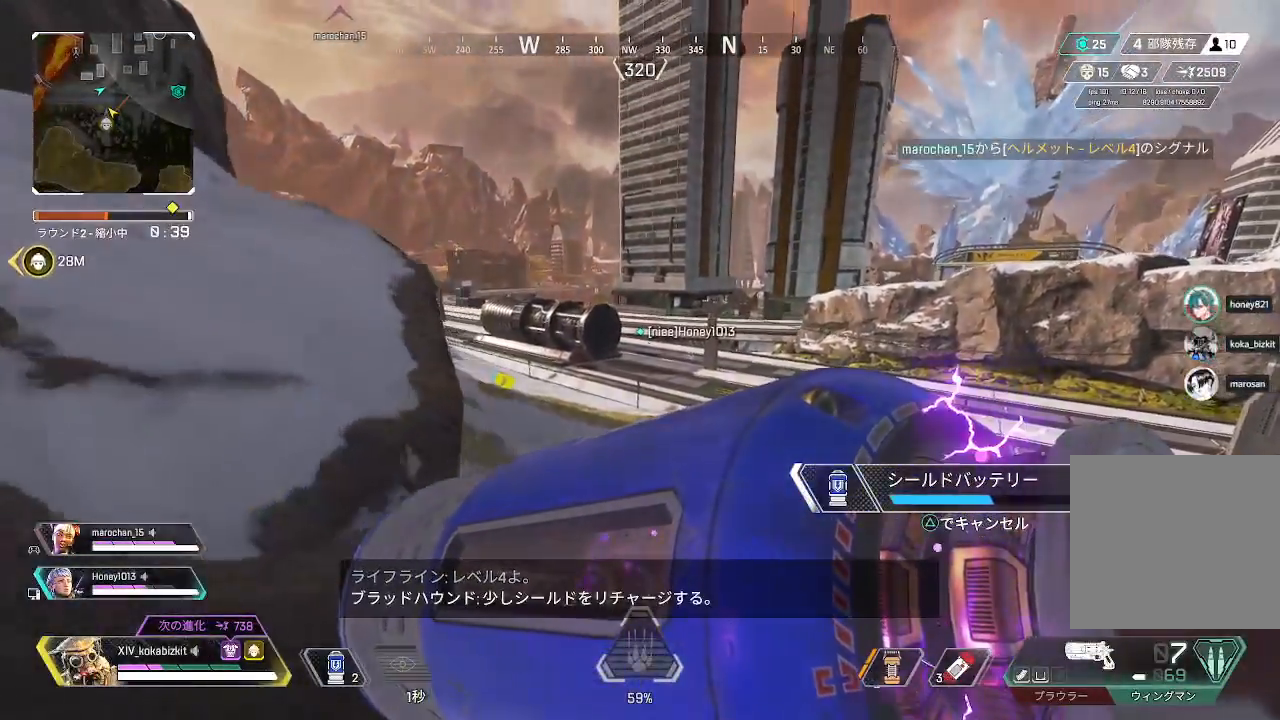
{"buttons": [], "left_stick": "down", "right_stick": "center", "events": [[117, "L1", "up"], [300, "left_stick", "down"]]}
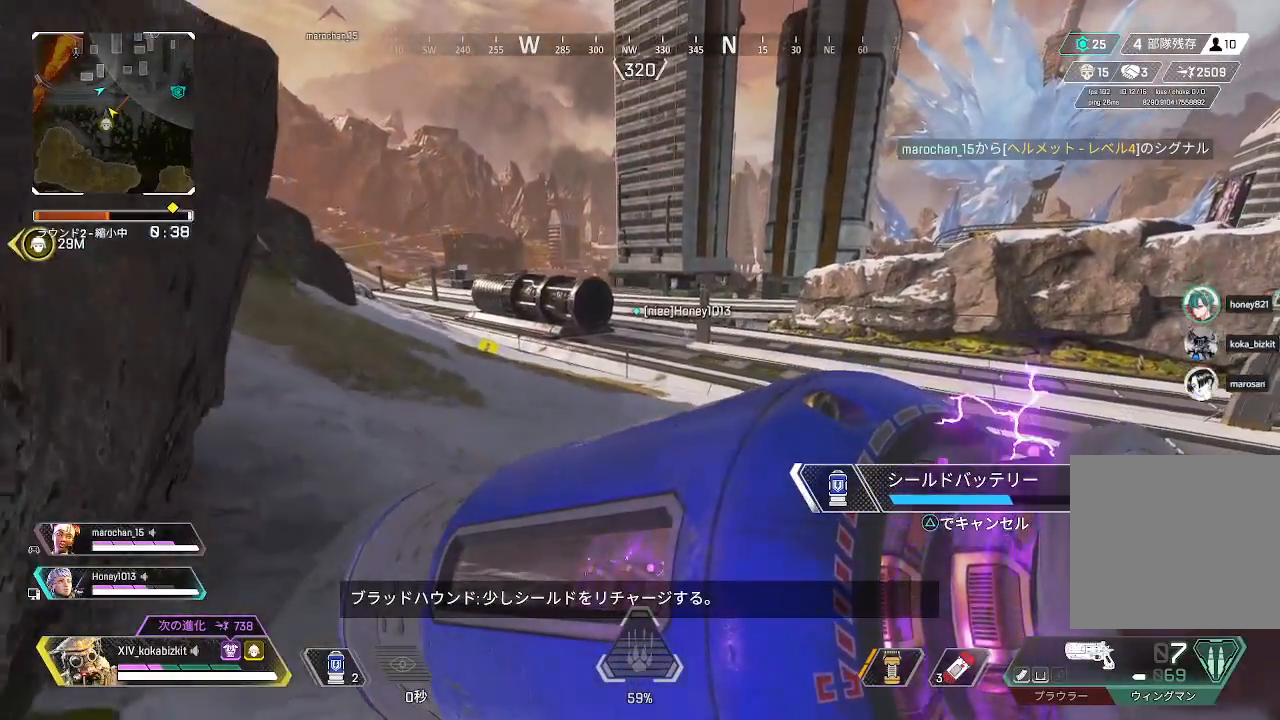
{"buttons": ["R3"], "left_stick": "down", "right_stick": "center", "events": [[500, "R3", "down"]]}
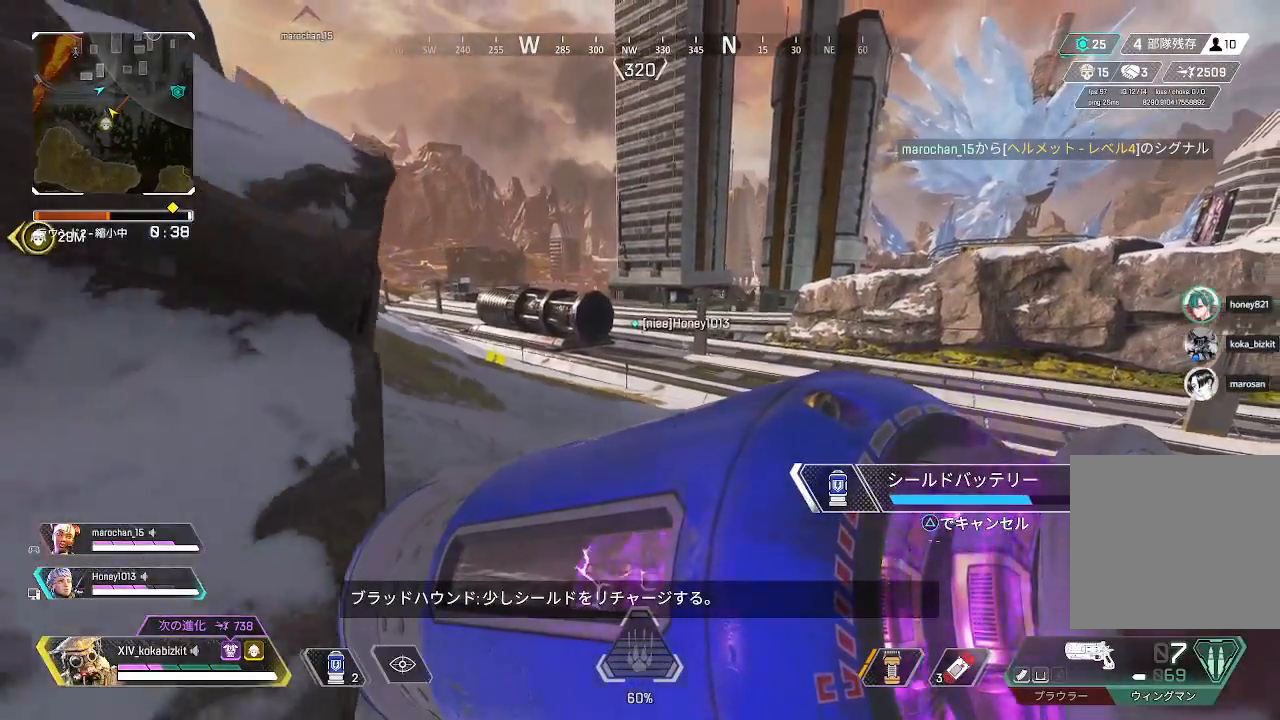
{"buttons": [], "left_stick": "down-right", "right_stick": "center"}
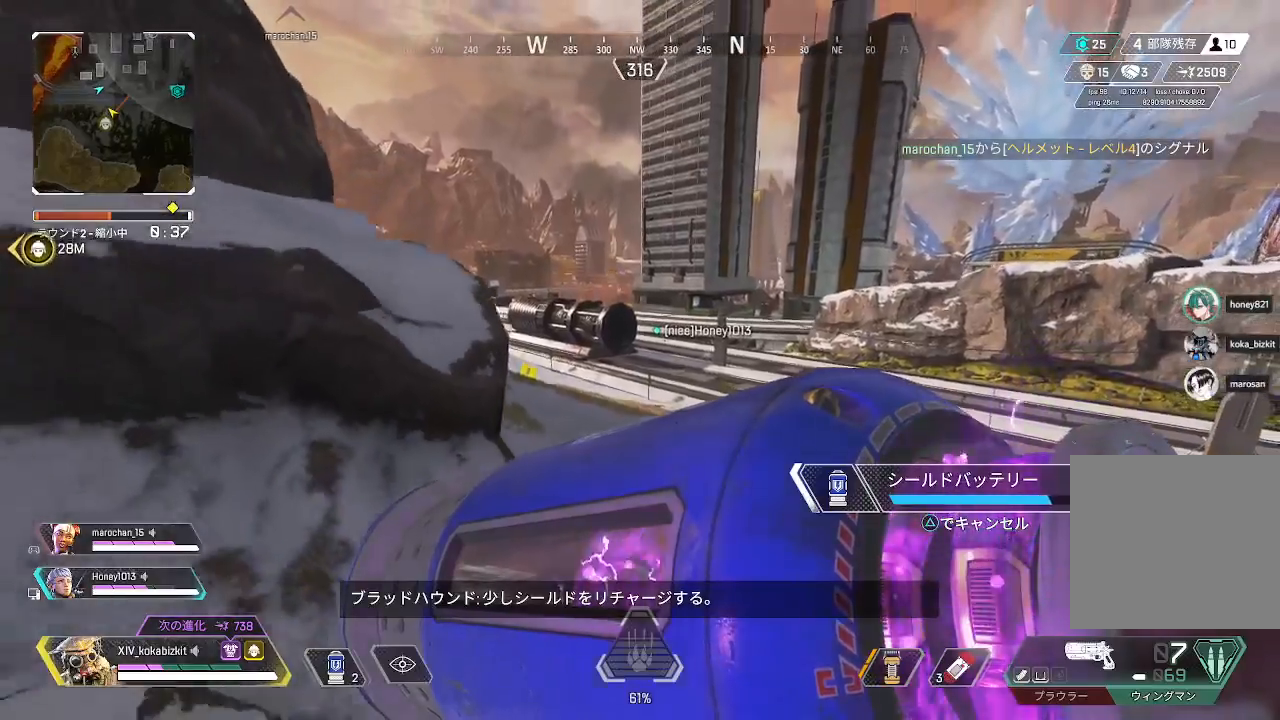
{"buttons": [], "left_stick": "down-right", "right_stick": "center", "events": []}
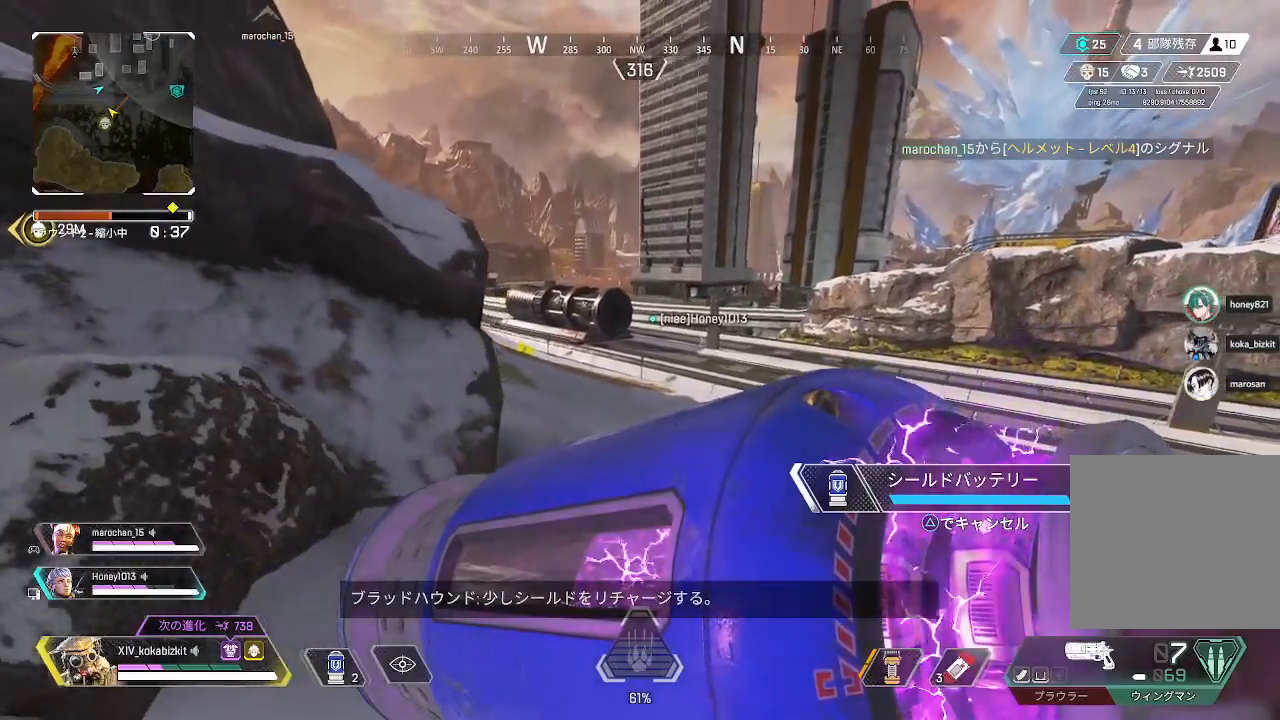
{"buttons": [], "left_stick": "up-left", "right_stick": "left", "events": [[33, "left_stick", "down"], [100, "right_stick", "left"], [383, "left_stick", "left"], [500, "left_stick", "up-left"]]}
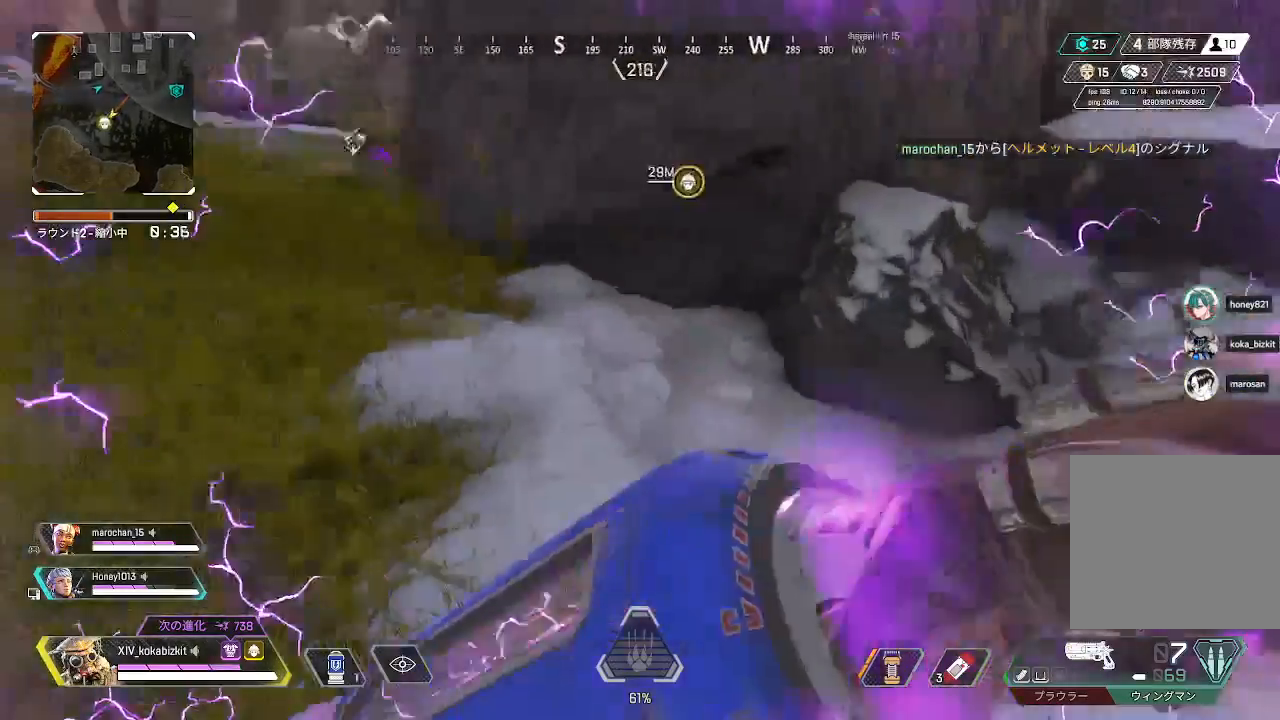
{"buttons": [], "left_stick": "up-left", "right_stick": "center", "events": [[150, "right_stick", "center"], [267, "TRIANGLE", "down"], [367, "TRIANGLE", "up"]]}
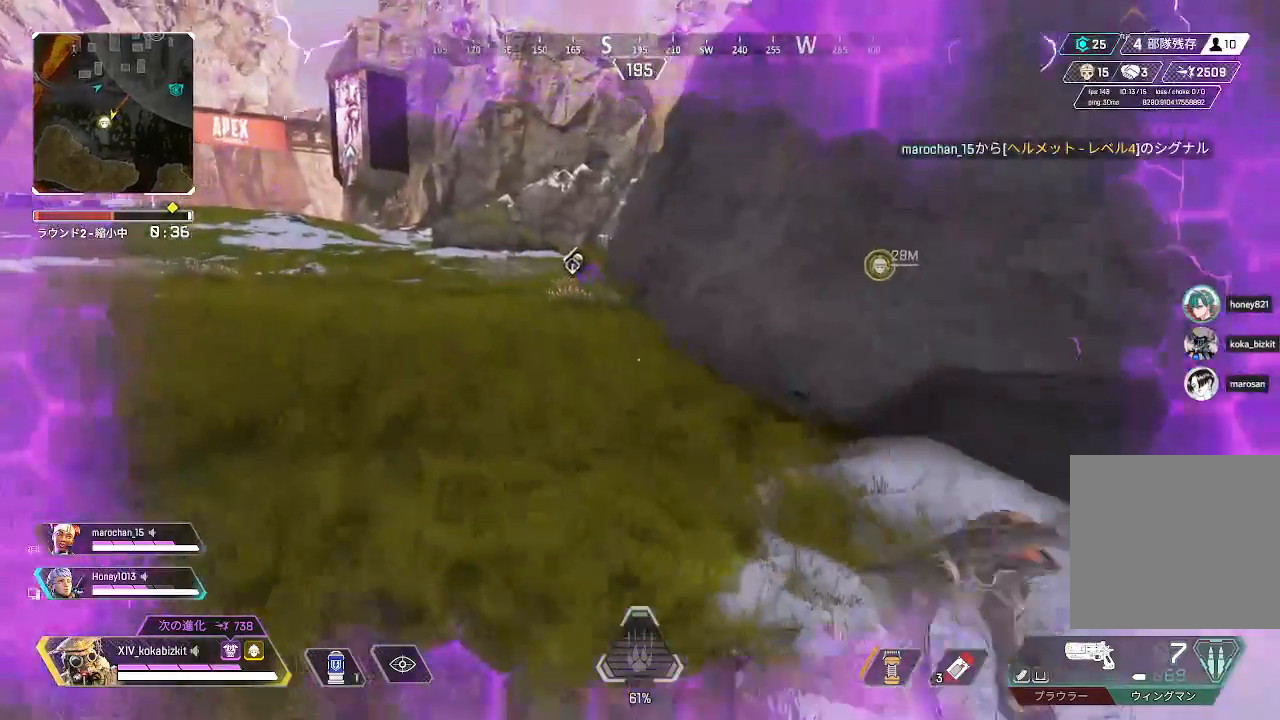
{"buttons": ["L1"], "left_stick": "up", "right_stick": "center", "events": [[17, "left_stick", "up"], [100, "R2", "down"], [200, "R2", "up"], [283, "R2", "down"], [400, "R2", "up"], [450, "L1", "down"]]}
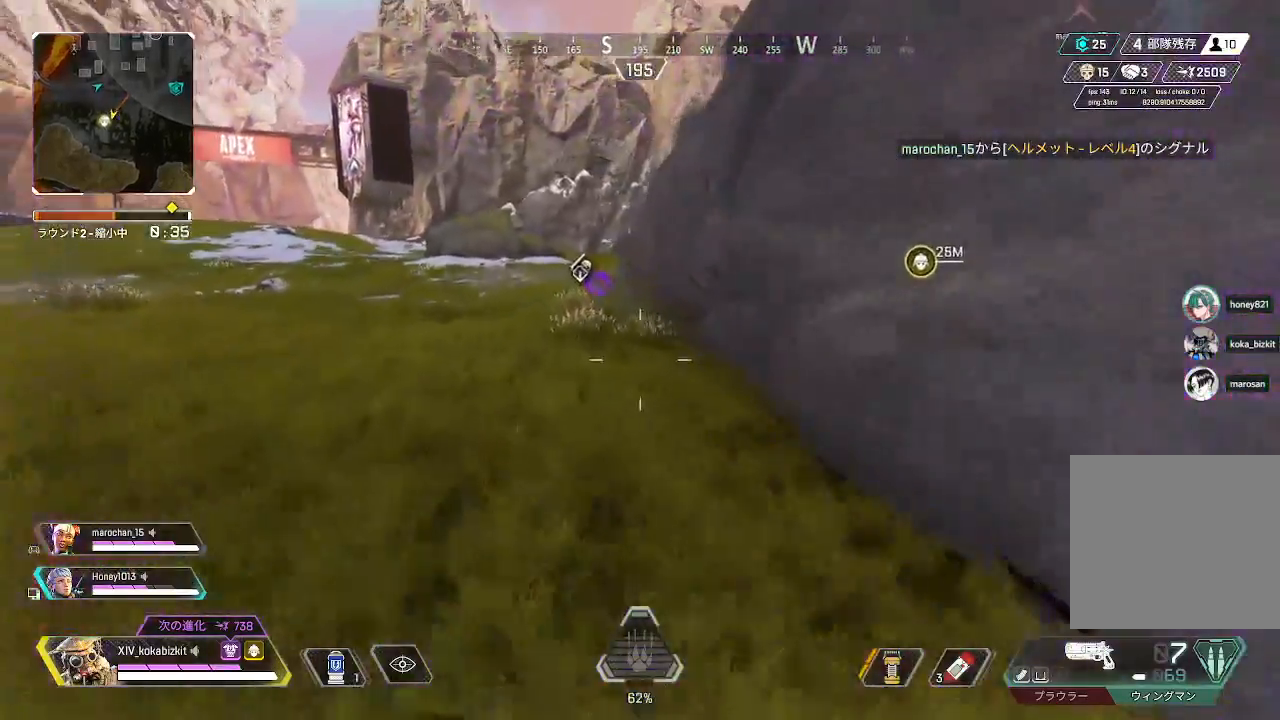
{"buttons": [], "left_stick": "up", "right_stick": "center", "events": [[233, "R3", "down"], [317, "R3", "up"], [383, "L1", "up"]]}
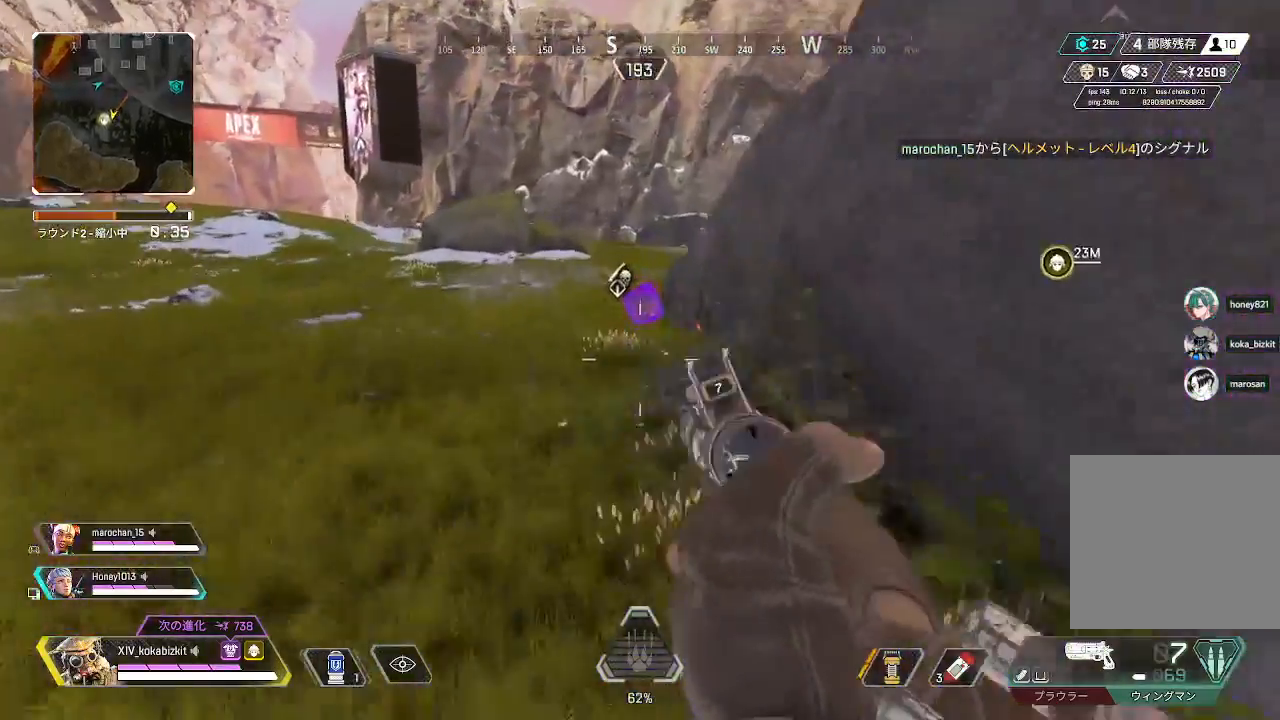
{"buttons": ["R2"], "left_stick": "up", "right_stick": "center", "events": [[233, "R2", "down"], [283, "right_stick", "right"], [367, "right_stick", "center"]]}
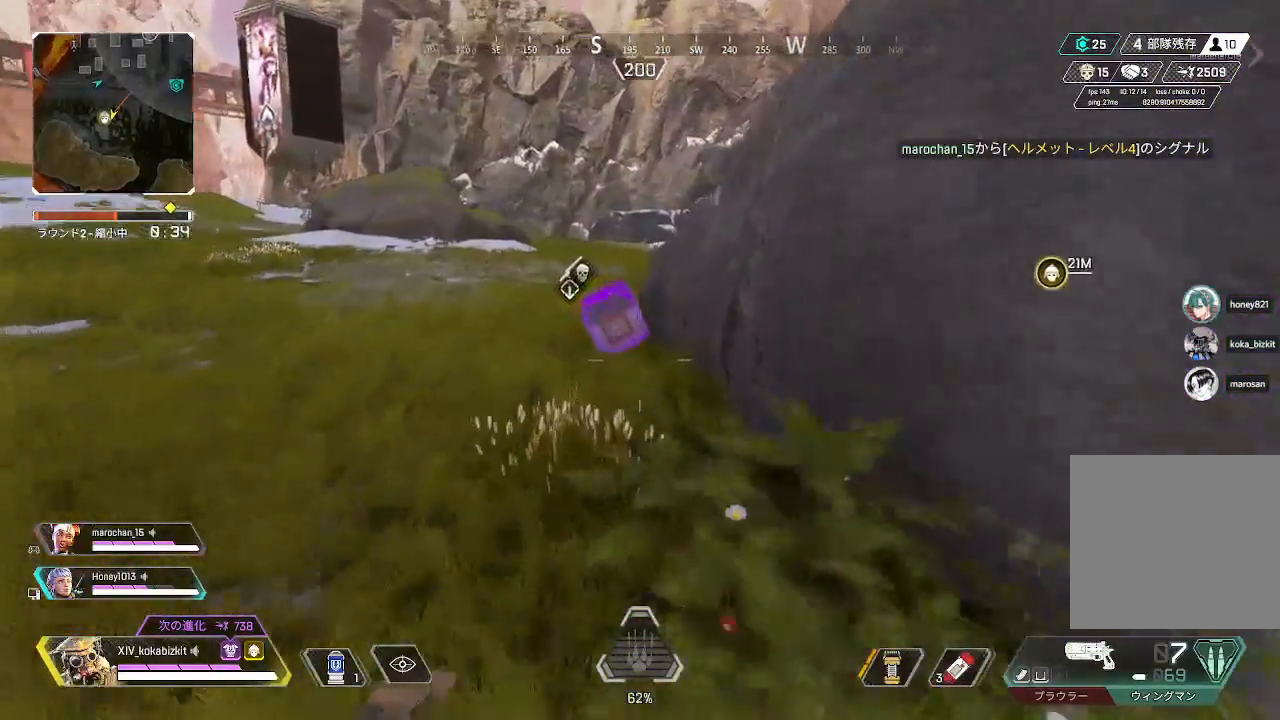
{"buttons": ["R2"], "left_stick": "center", "right_stick": "center", "events": [[133, "right_stick", "down-right"], [317, "left_stick", "center"], [433, "right_stick", "center"]]}
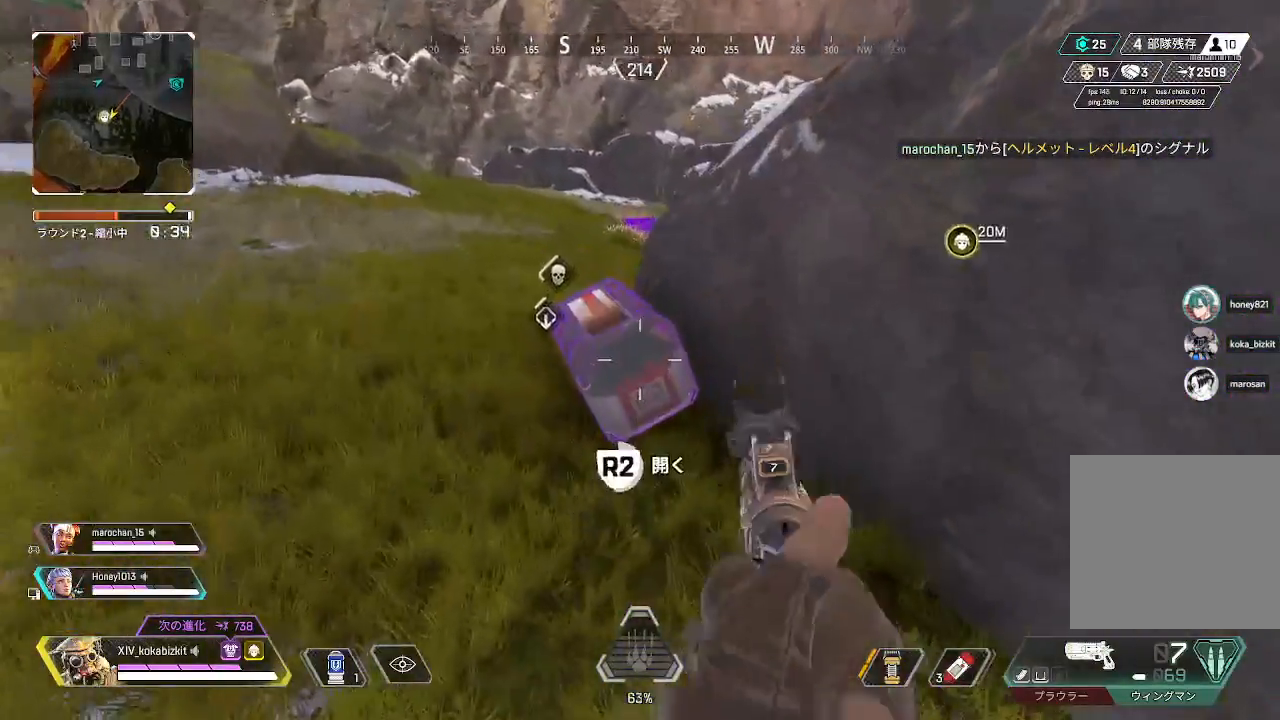
{"buttons": [], "left_stick": "center", "right_stick": "center", "events": [[233, "R2", "up"], [350, "left_stick", "up"], [433, "left_stick", "center"]]}
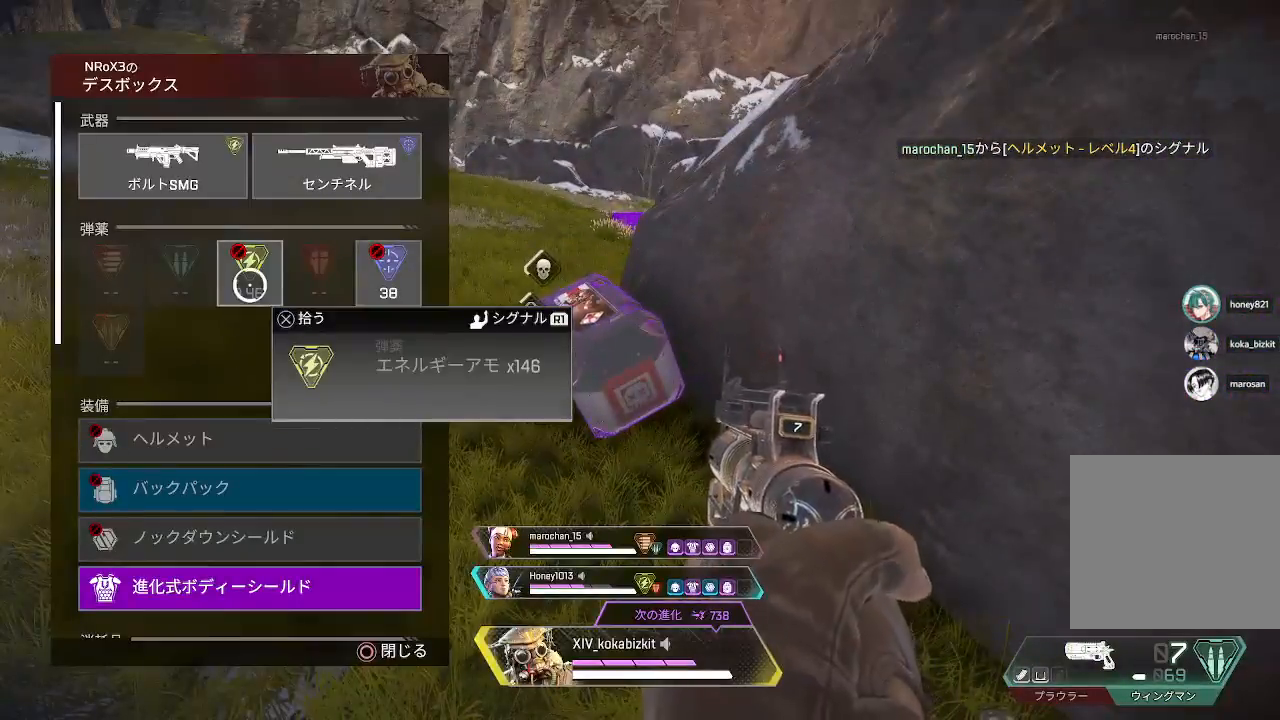
{"buttons": [], "left_stick": "center", "right_stick": "center", "events": [[167, "left_stick", "right"], [250, "left_stick", "down"], [350, "right_stick", "down"], [383, "left_stick", "center"], [483, "right_stick", "center"]]}
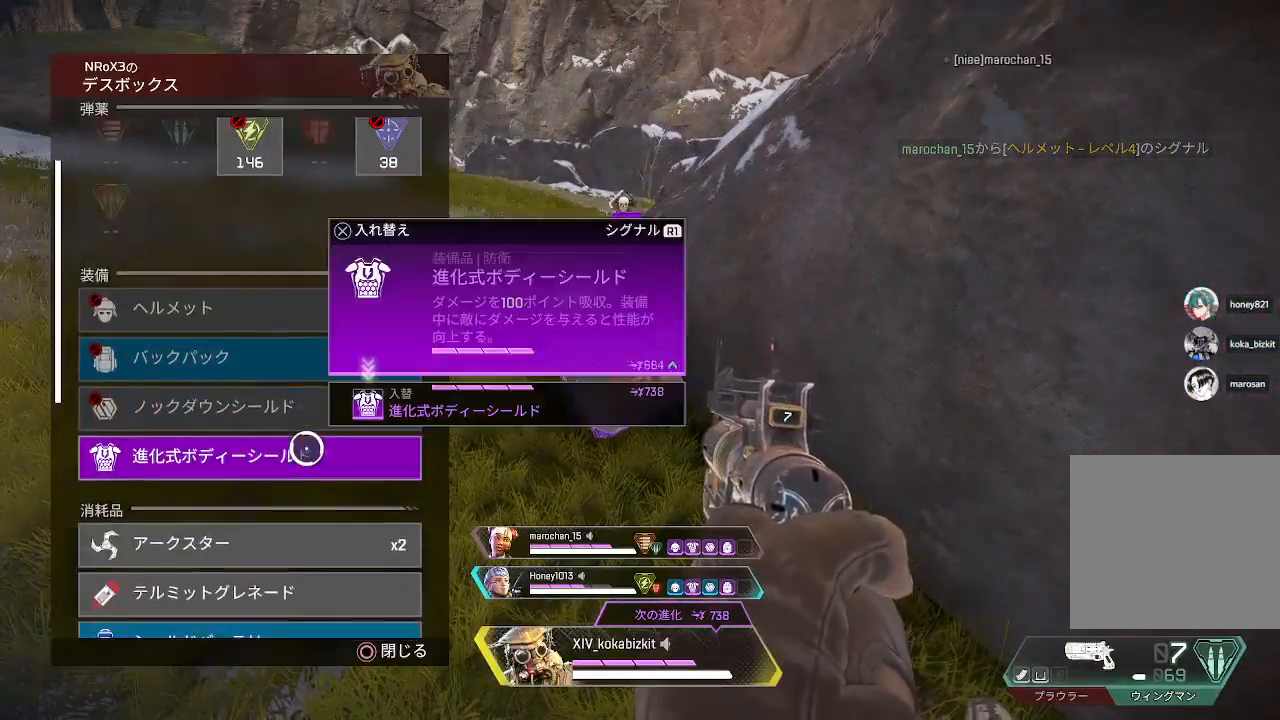
{"buttons": [], "left_stick": "center", "right_stick": "center", "events": [[67, "left_stick", "left"], [183, "left_stick", "center"], [200, "right_stick", "down"], [283, "right_stick", "center"], [333, "left_stick", "up"], [383, "left_stick", "center"]]}
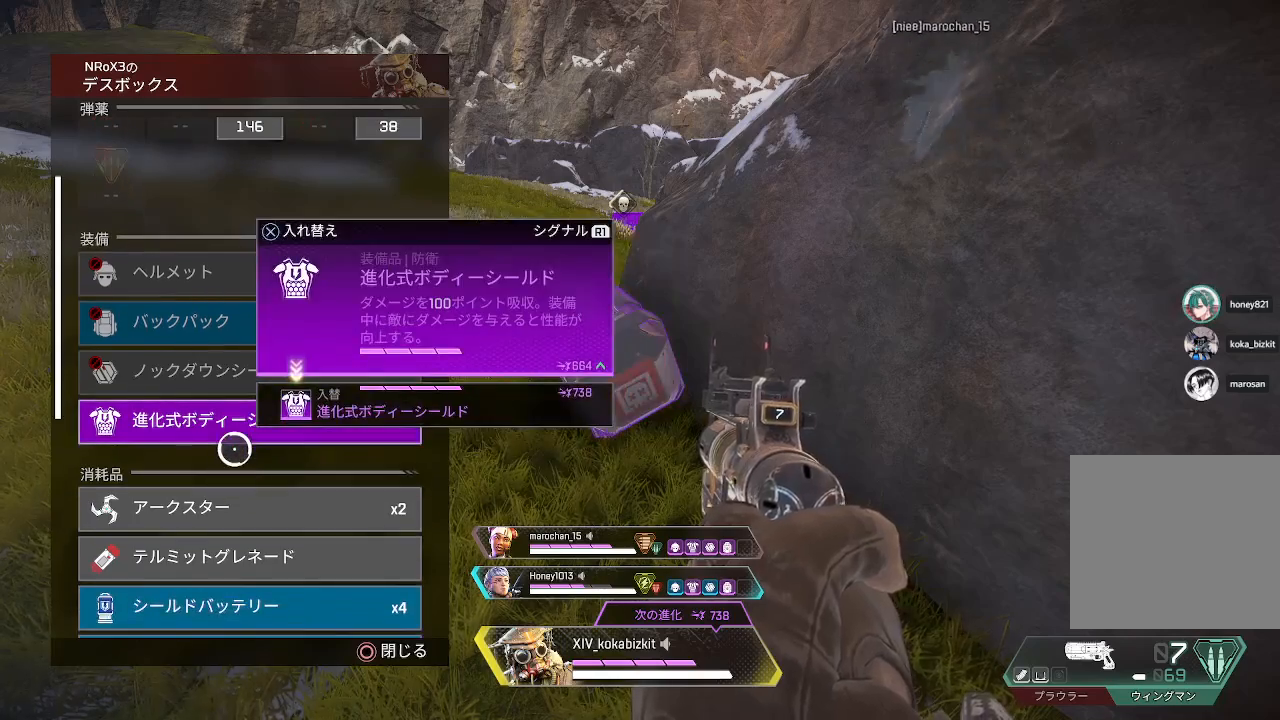
{"buttons": [], "left_stick": "center", "right_stick": "center", "events": [[233, "right_stick", "up"], [267, "left_stick", "up"], [383, "left_stick", "center"], [483, "right_stick", "center"]]}
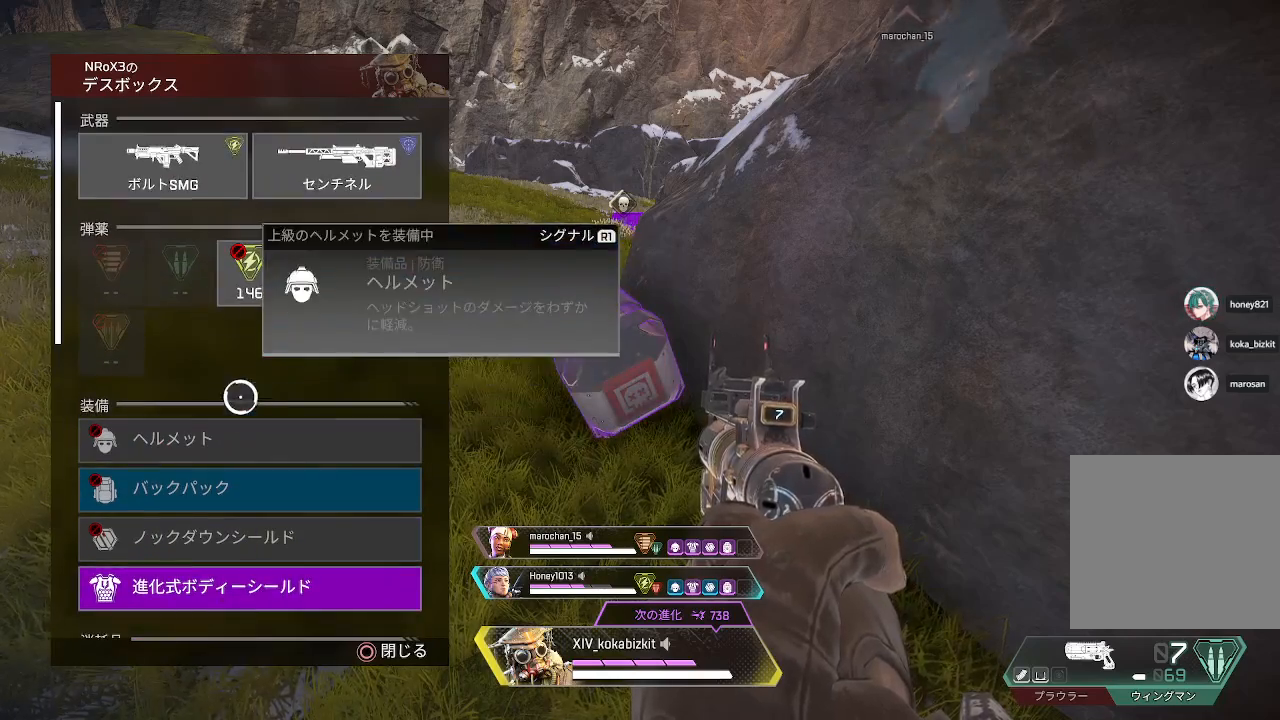
{"buttons": ["CROSS"], "left_stick": "center", "right_stick": "center", "events": [[17, "left_stick", "up"], [117, "left_stick", "center"], [217, "CROSS", "down"]]}
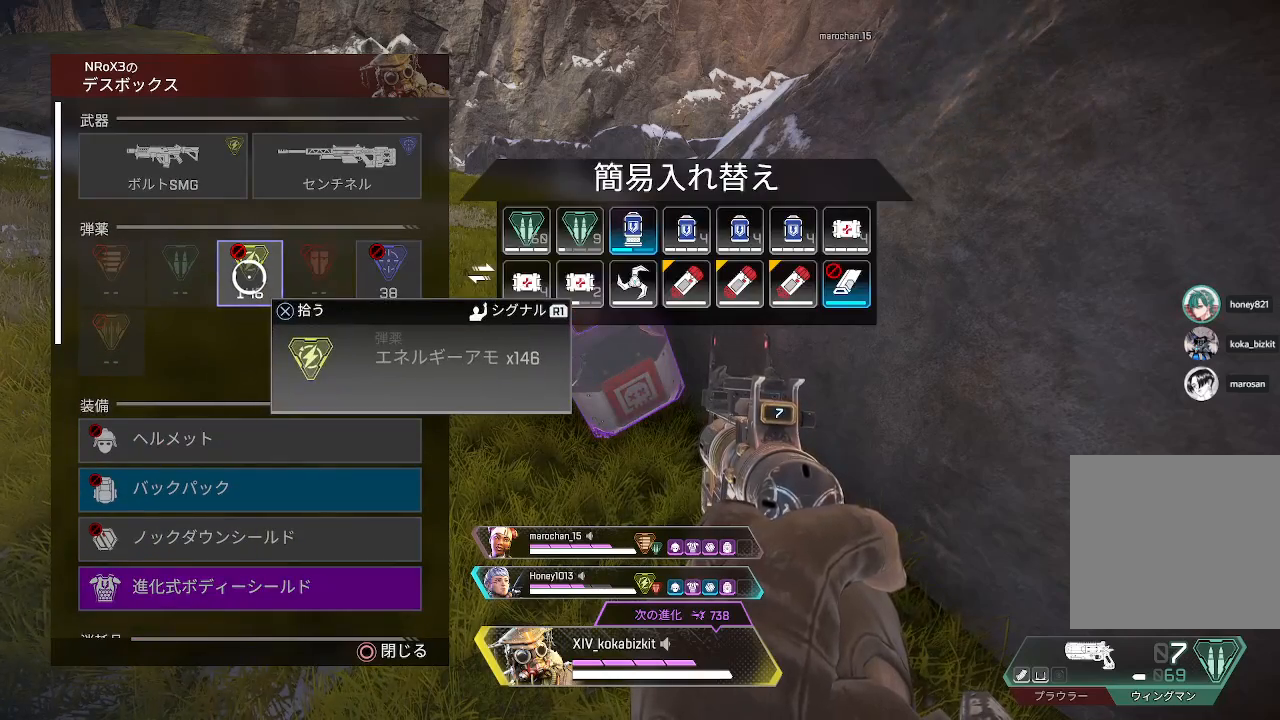
{"buttons": [], "left_stick": "center", "right_stick": "center", "events": [[67, "CROSS", "up"], [167, "left_stick", "right"], [433, "left_stick", "center"]]}
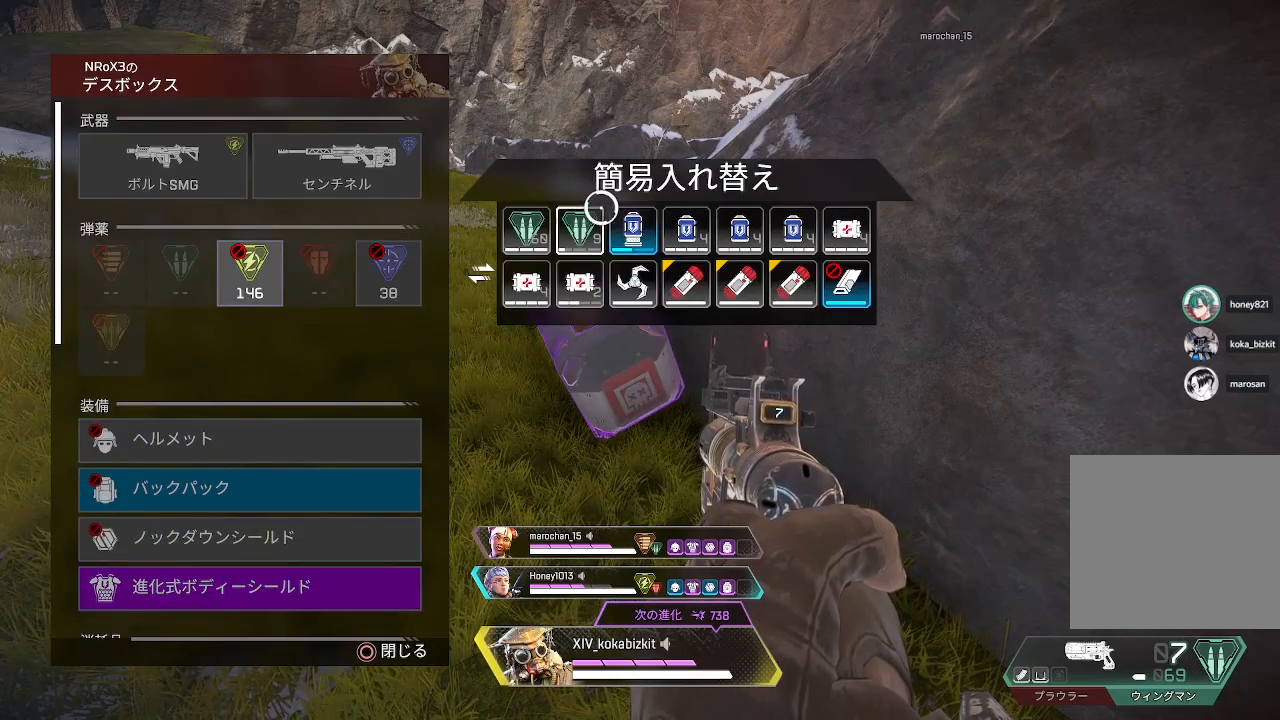
{"buttons": ["CROSS"], "left_stick": "center", "right_stick": "center", "events": [[67, "left_stick", "down"], [150, "left_stick", "center"], [500, "CROSS", "down"]]}
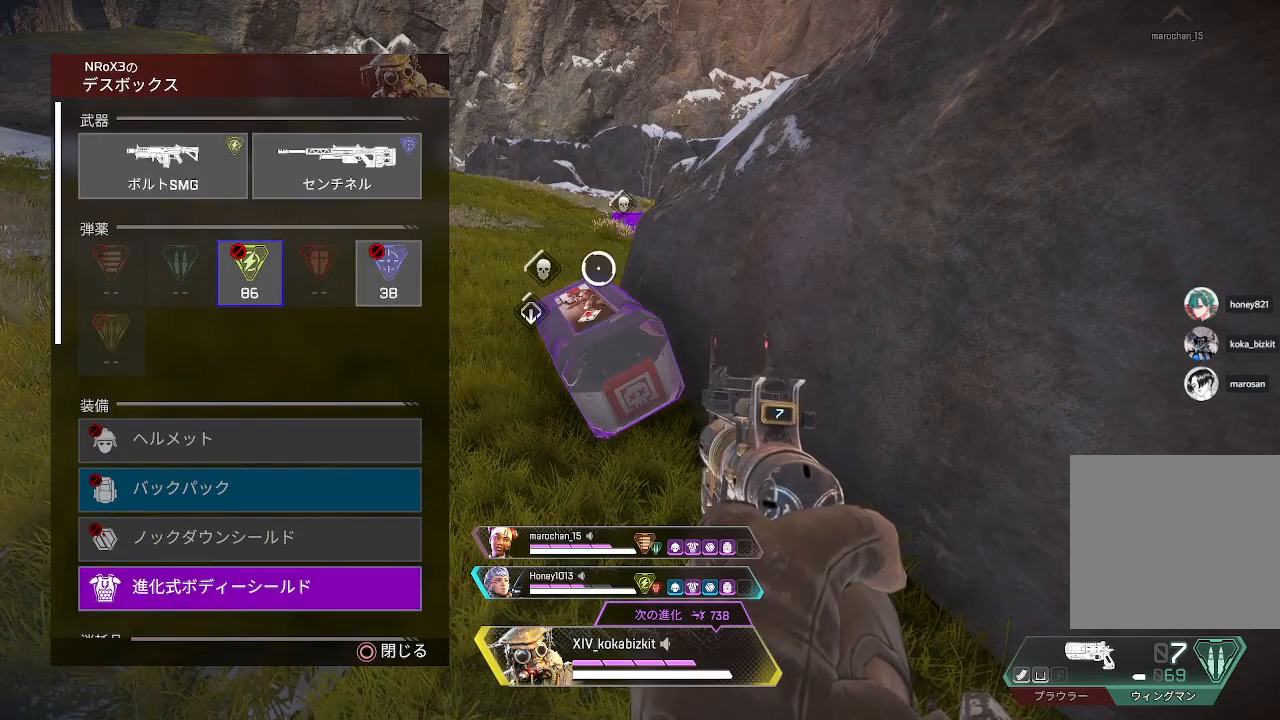
{"buttons": [], "left_stick": "center", "right_stick": "center", "events": [[100, "CROSS", "up"], [117, "left_stick", "left"], [400, "left_stick", "center"]]}
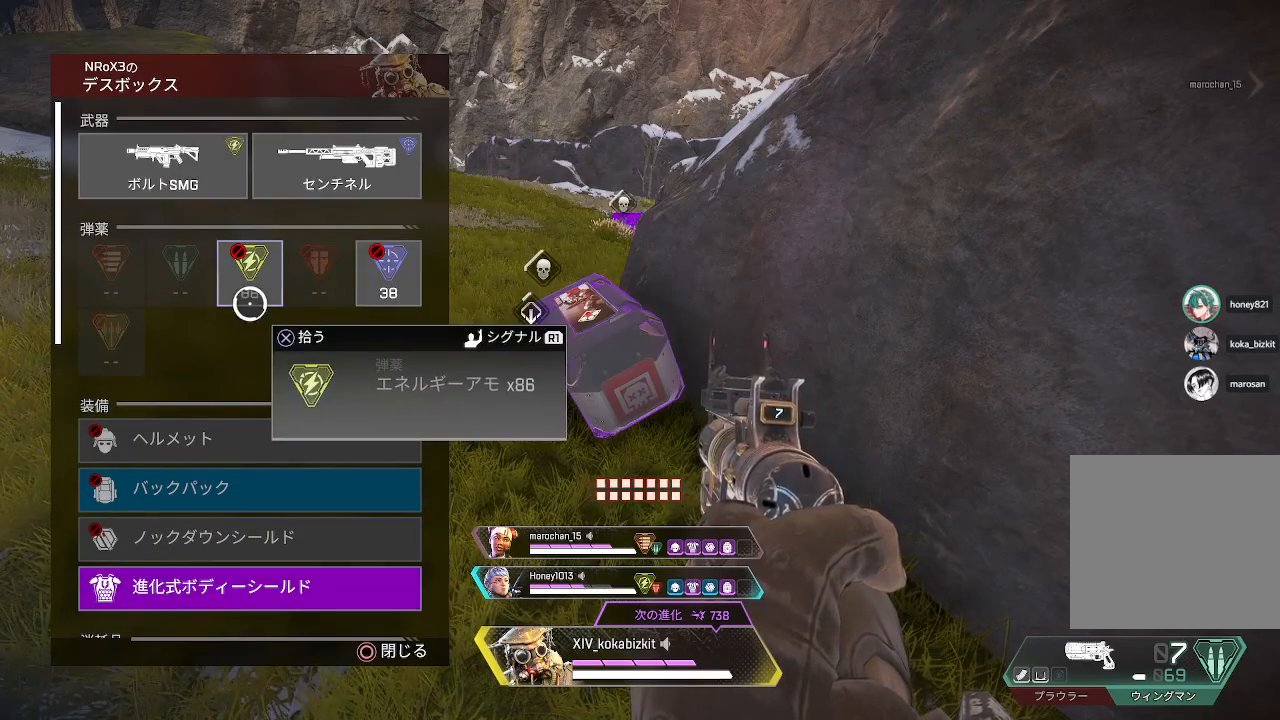
{"buttons": [], "left_stick": "down", "right_stick": "down", "events": [[333, "left_stick", "right"], [367, "right_stick", "down-left"], [450, "left_stick", "down"], [483, "right_stick", "down"]]}
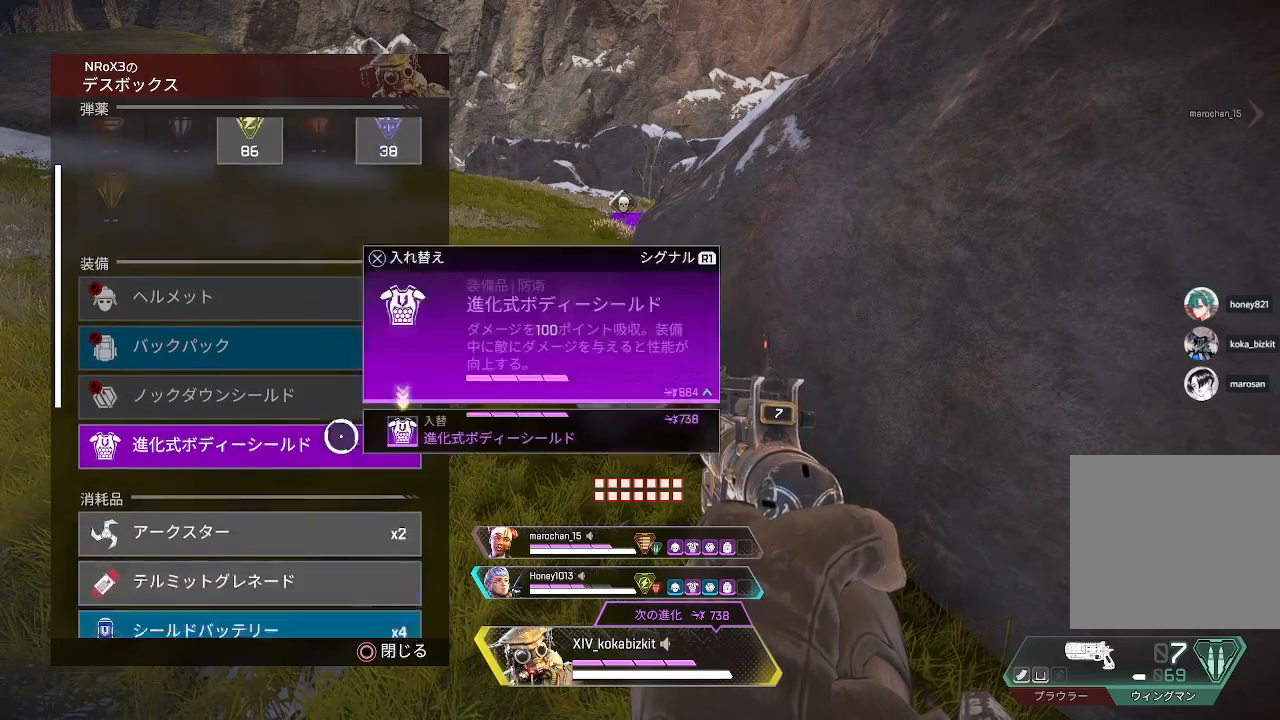
{"buttons": [], "left_stick": "center", "right_stick": "center", "events": [[17, "left_stick", "left"], [67, "left_stick", "center"], [83, "right_stick", "center"], [200, "left_stick", "left"], [317, "left_stick", "center"]]}
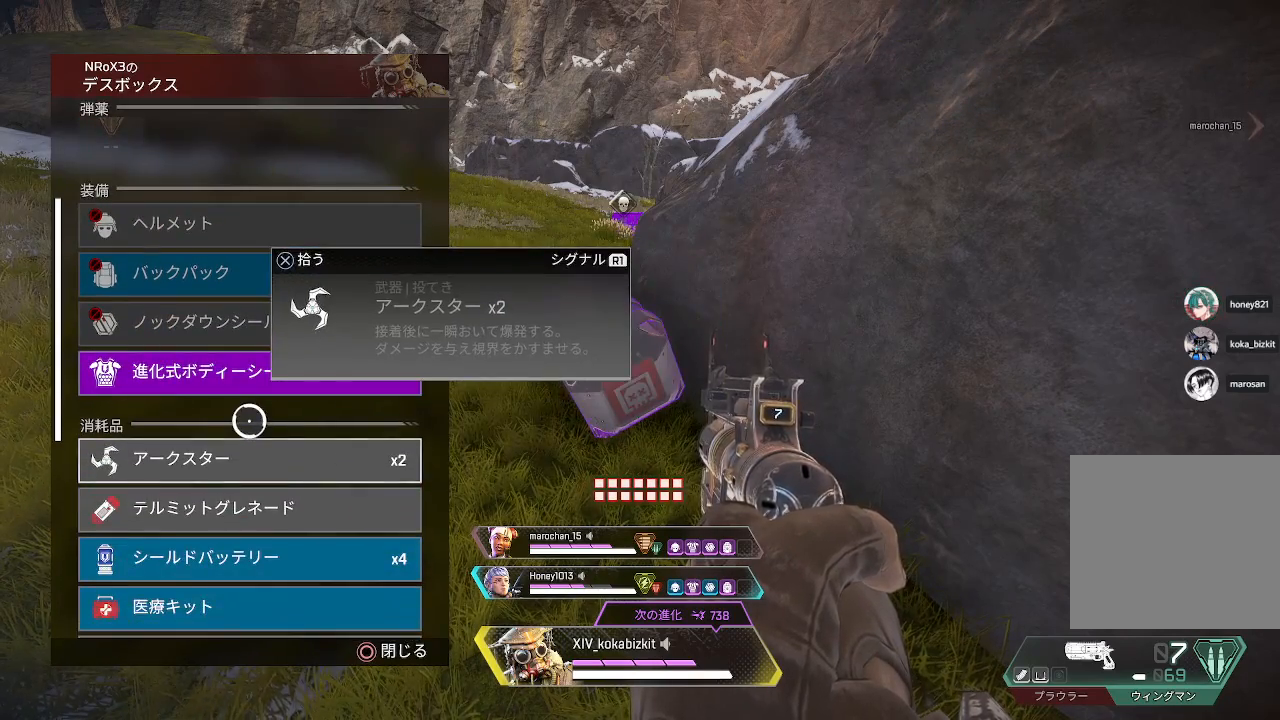
{"buttons": [], "left_stick": "center", "right_stick": "center", "events": [[150, "left_stick", "down"], [233, "left_stick", "center"], [233, "right_stick", "down"], [317, "right_stick", "center"], [400, "left_stick", "up"], [483, "left_stick", "center"]]}
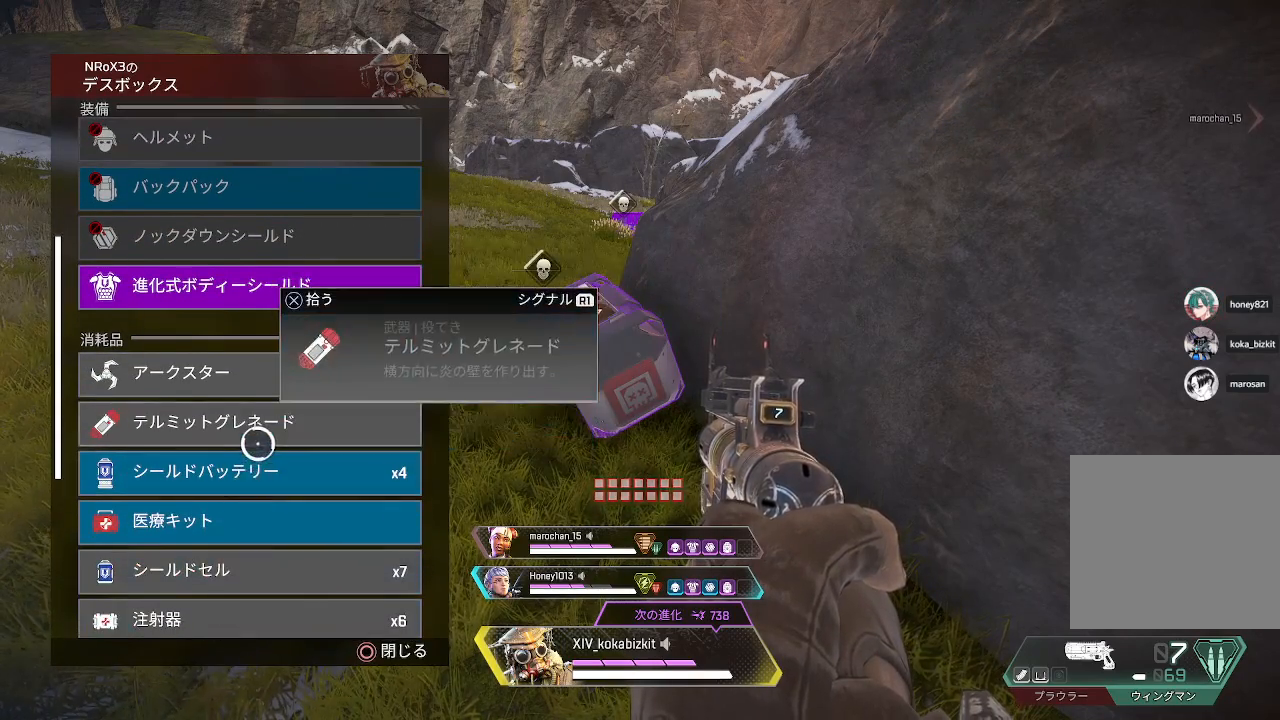
{"buttons": [], "left_stick": "center", "right_stick": "center", "events": [[100, "left_stick", "down"], [150, "left_stick", "center"], [250, "CROSS", "down"], [317, "CROSS", "up"], [417, "CROSS", "down"], [483, "CROSS", "up"]]}
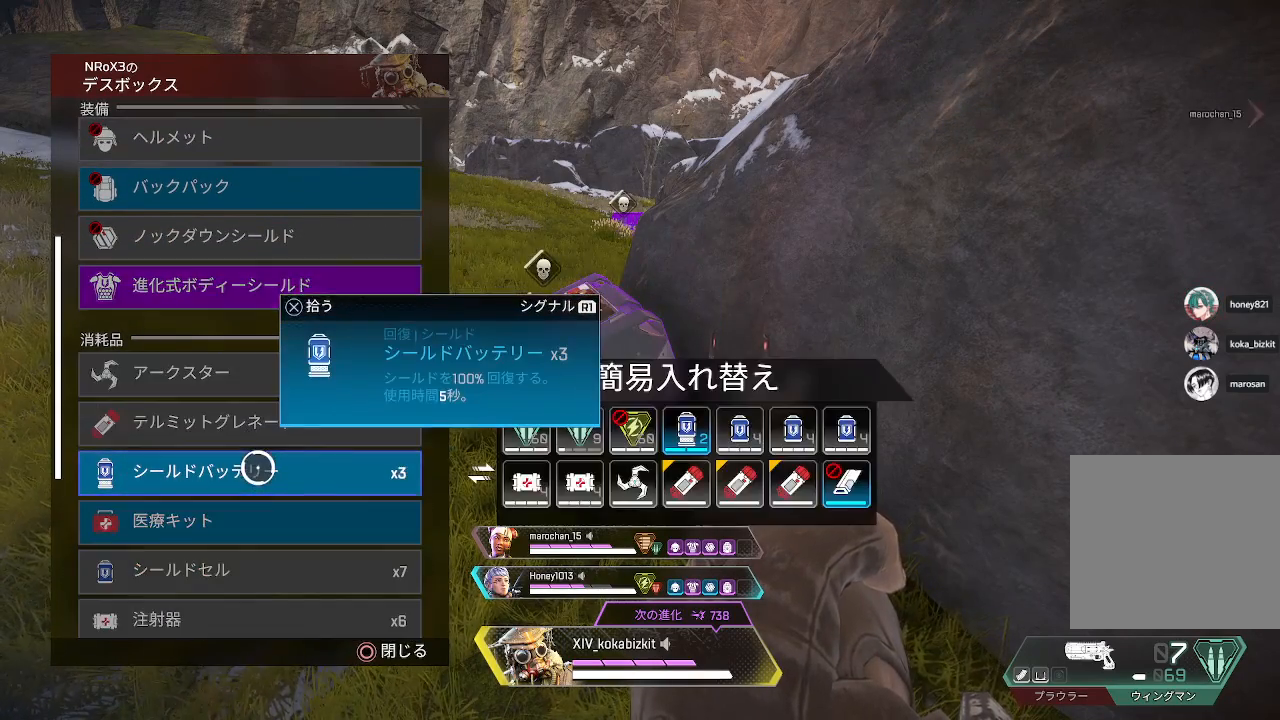
{"buttons": [], "left_stick": "right", "right_stick": "center", "events": [[150, "left_stick", "right"]]}
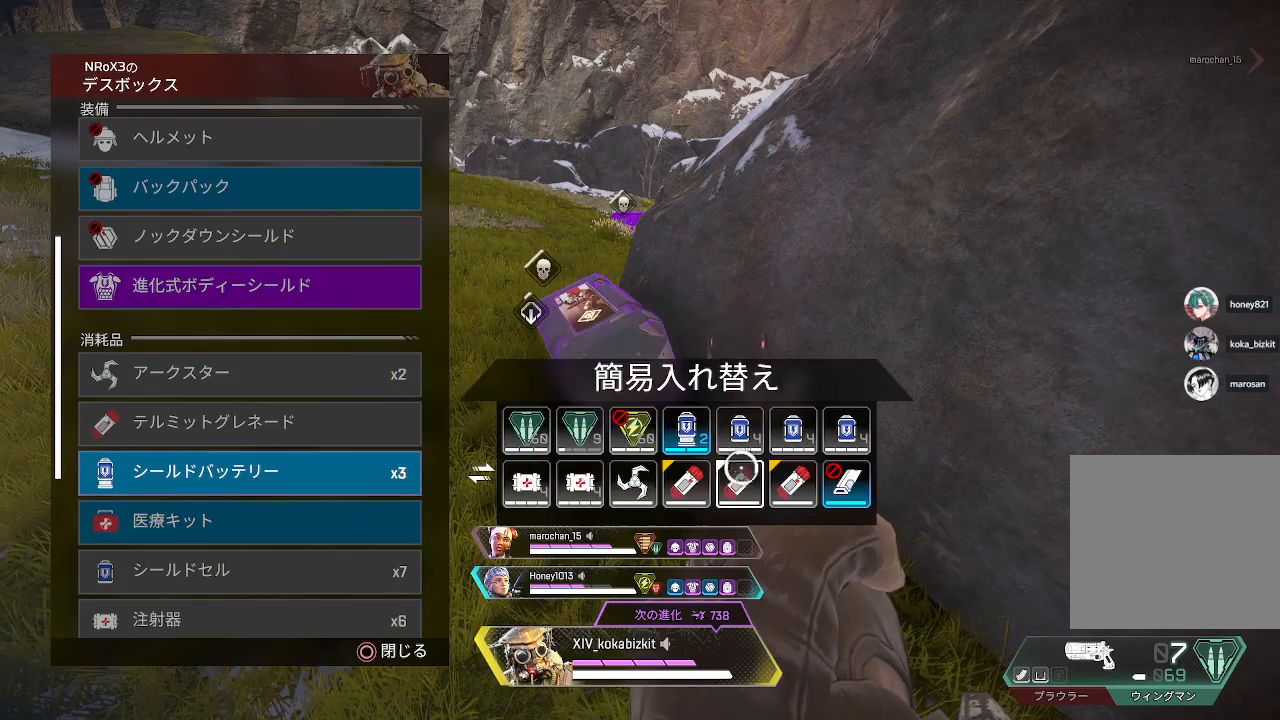
{"buttons": [], "left_stick": "left", "right_stick": "center", "events": [[33, "left_stick", "center"], [283, "CROSS", "down"], [317, "left_stick", "left"], [367, "CROSS", "up"]]}
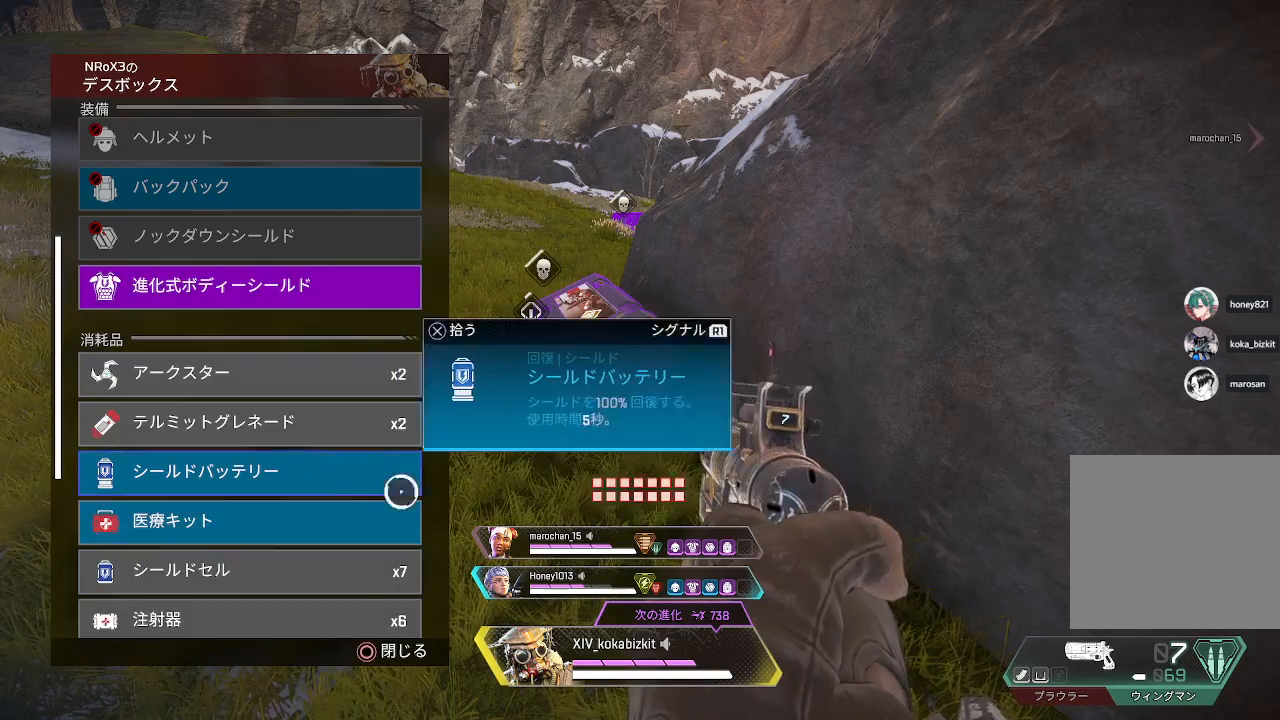
{"buttons": ["CROSS"], "left_stick": "center", "right_stick": "center", "events": [[117, "left_stick", "center"], [467, "CROSS", "down"]]}